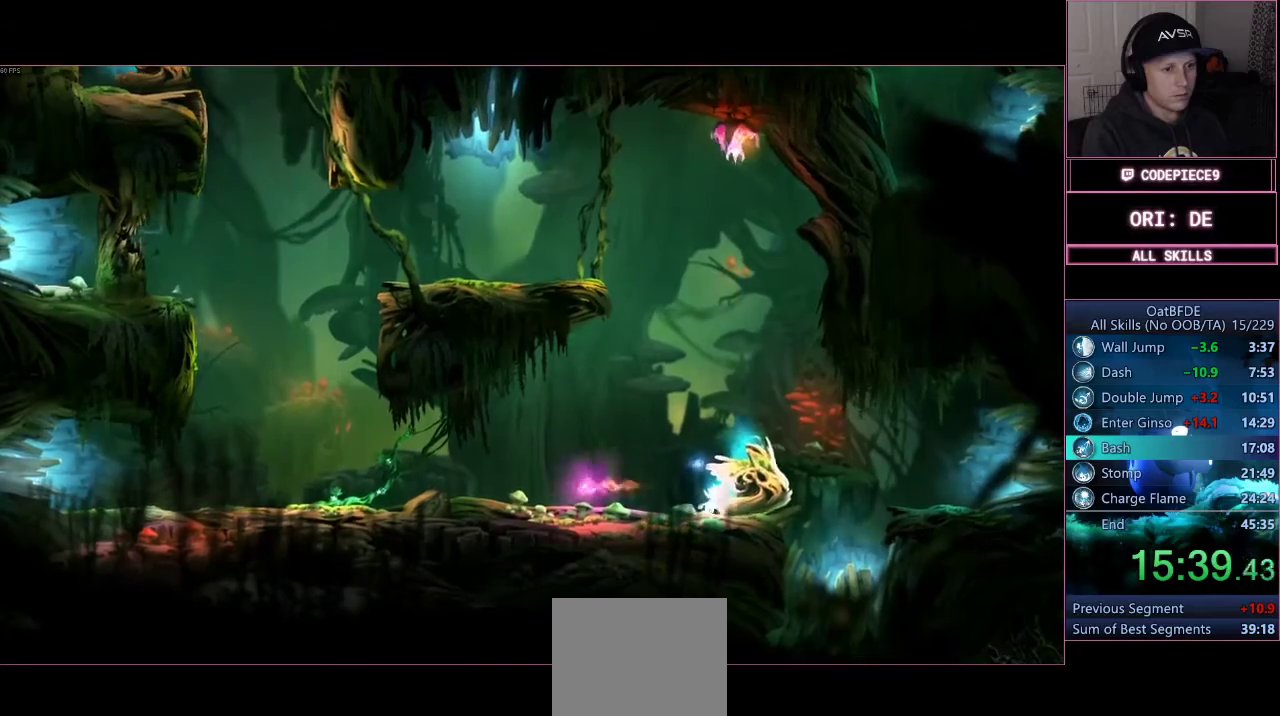
Gameplay with a controller (PlayStation layout); each line is a JSON object with the inputs held at the frame after it (dt_ms = milliseconds from this image to that frame). "events" lists button and stick changes between this image and that frame as [ms after this image, input, new state], when the widget could be followed in between. Not read: R3.
{"dt_ms": 500, "buttons": ["R2"], "left_stick": "right", "right_stick": "center", "events": []}
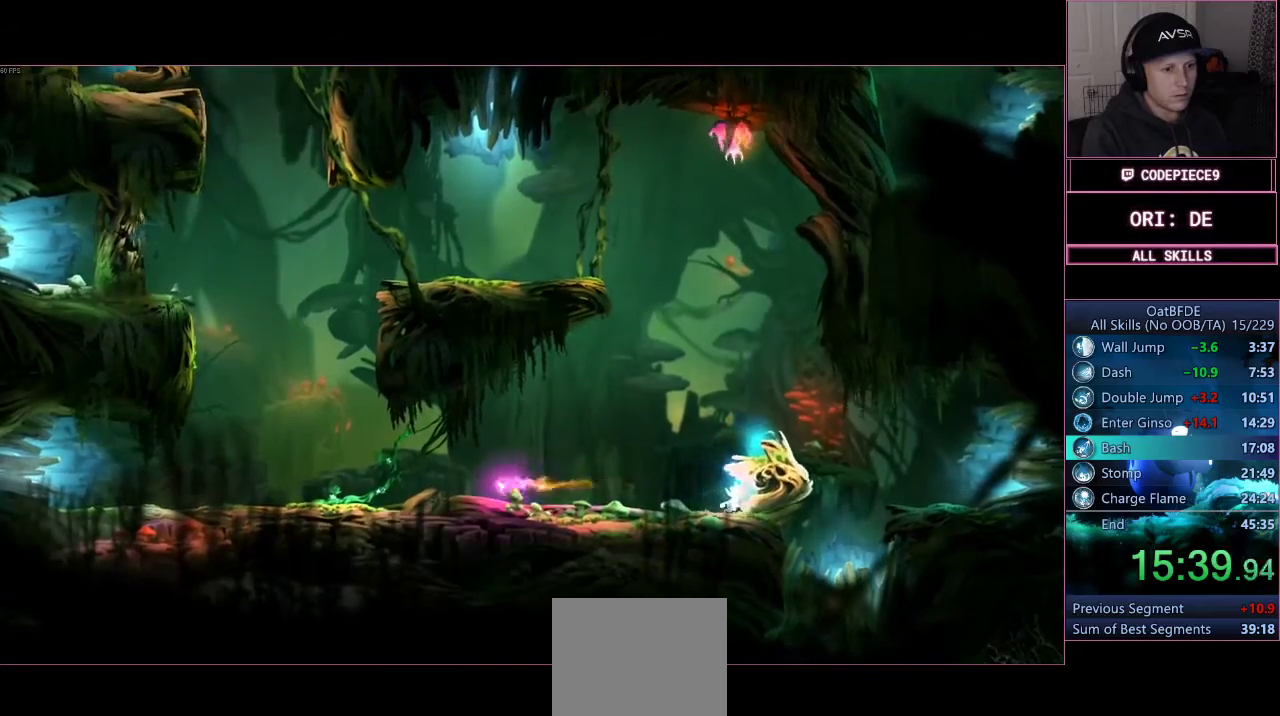
{"dt_ms": 500, "buttons": ["R2"], "left_stick": "right", "right_stick": "center", "events": []}
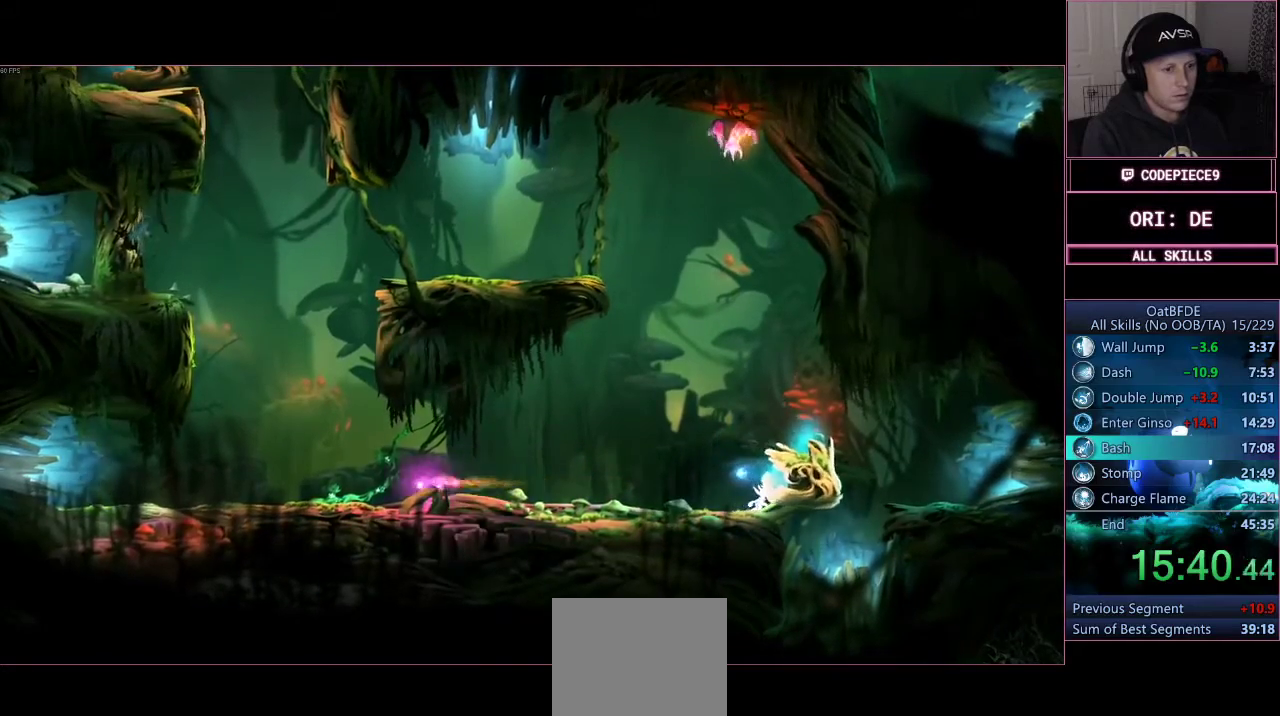
{"dt_ms": 500, "buttons": ["R2"], "left_stick": "right", "right_stick": "center", "events": []}
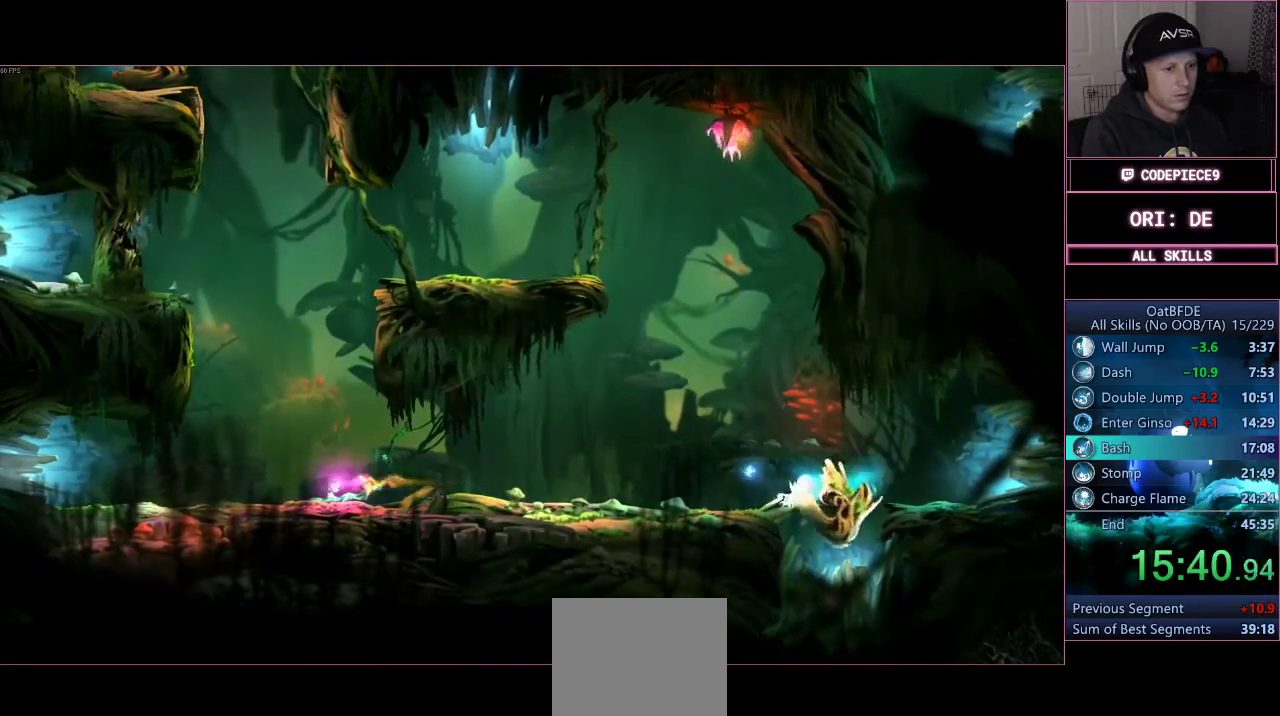
{"dt_ms": 500, "buttons": [], "left_stick": "center", "right_stick": "center", "events": [[133, "left_stick", "center"], [200, "R2", "up"]]}
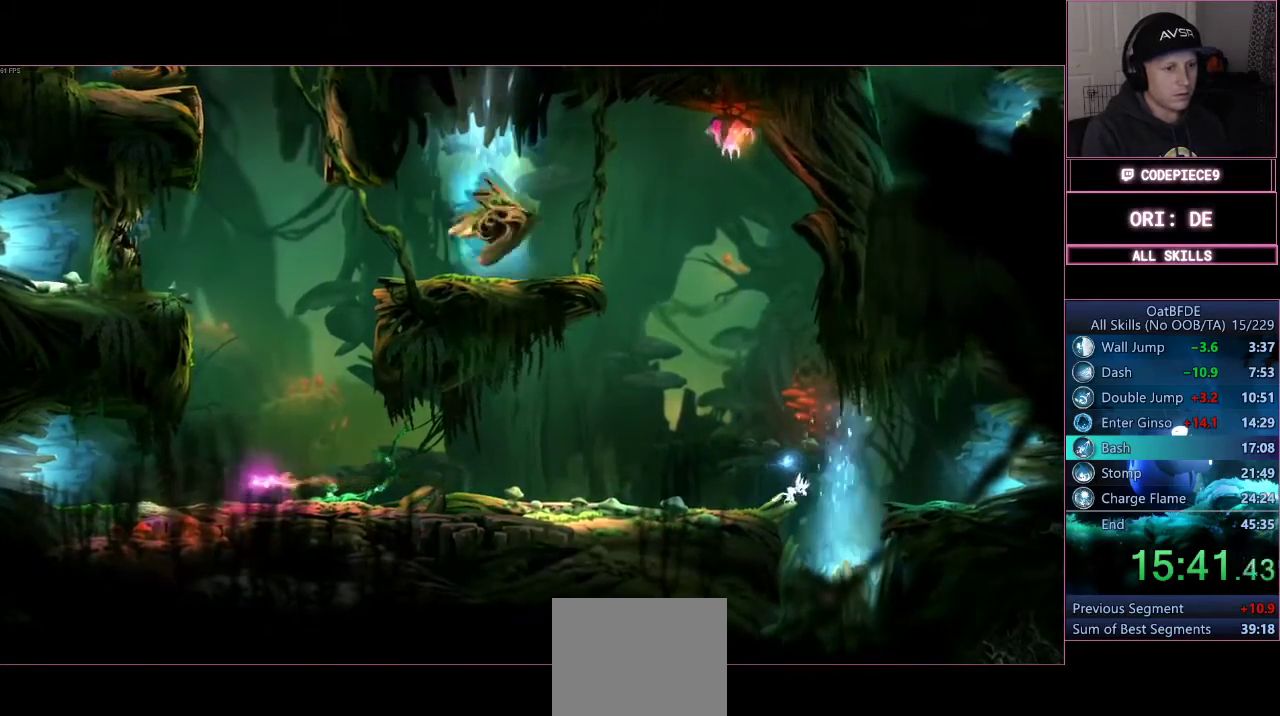
{"dt_ms": 500, "buttons": [], "left_stick": "center", "right_stick": "center", "events": []}
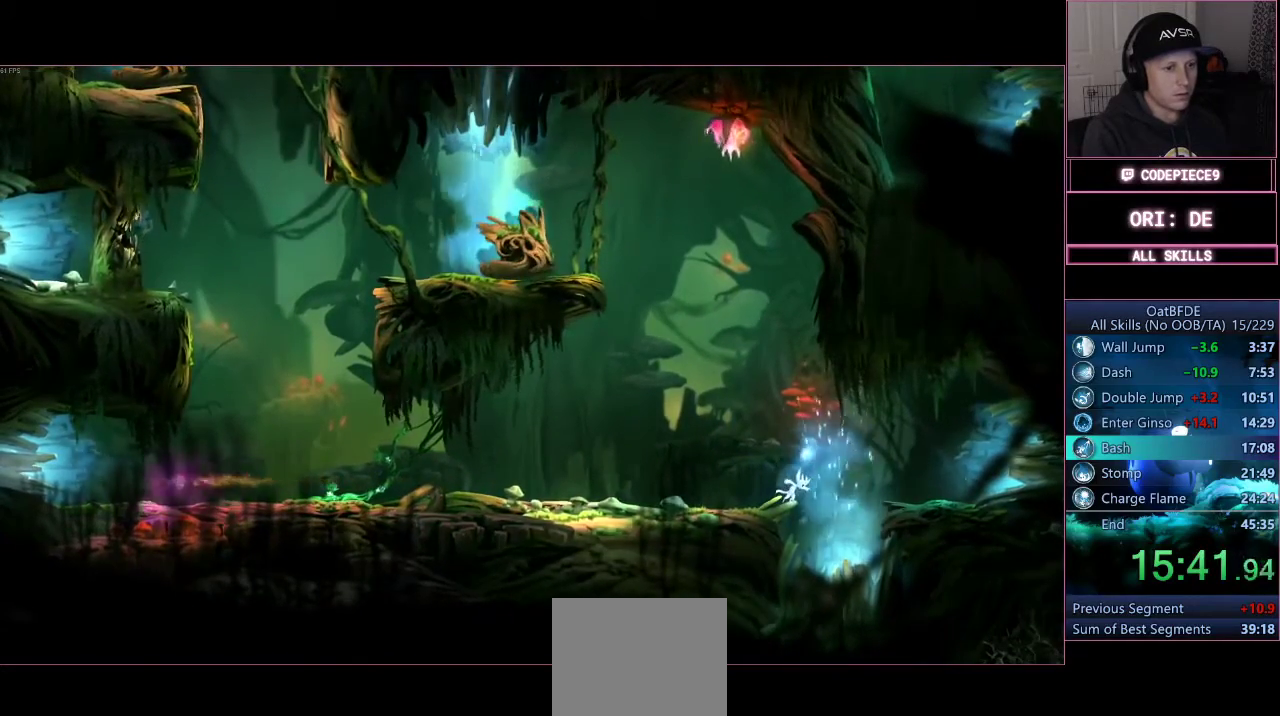
{"dt_ms": 500, "buttons": [], "left_stick": "center", "right_stick": "center", "events": []}
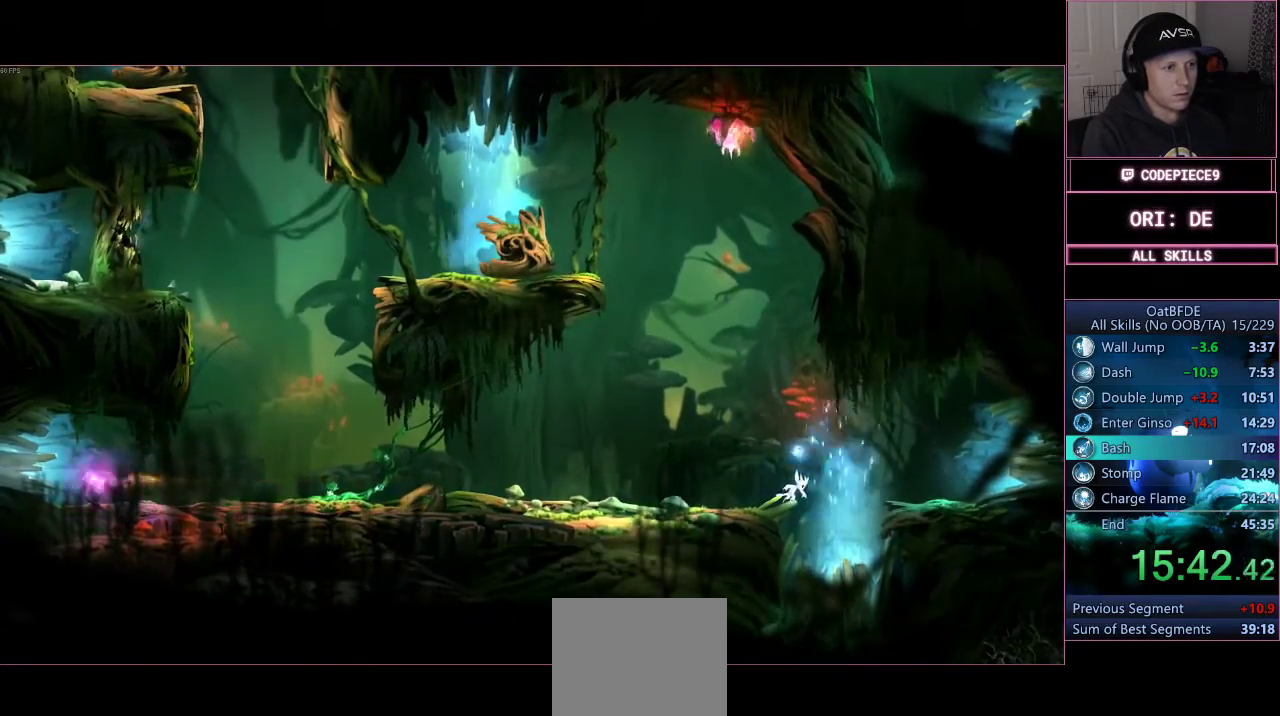
{"dt_ms": 500, "buttons": [], "left_stick": "right", "right_stick": "center", "events": [[367, "left_stick", "right"]]}
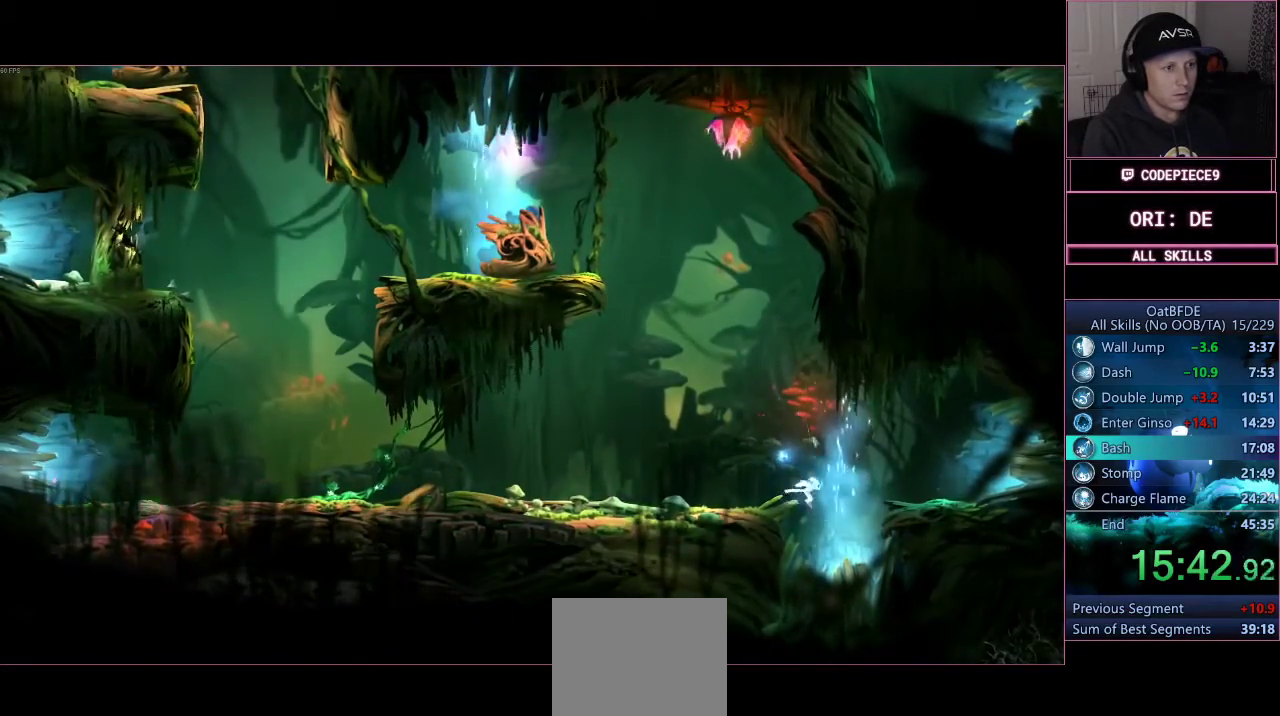
{"dt_ms": 500, "buttons": [], "left_stick": "center", "right_stick": "center", "events": [[200, "left_stick", "left"], [367, "left_stick", "center"]]}
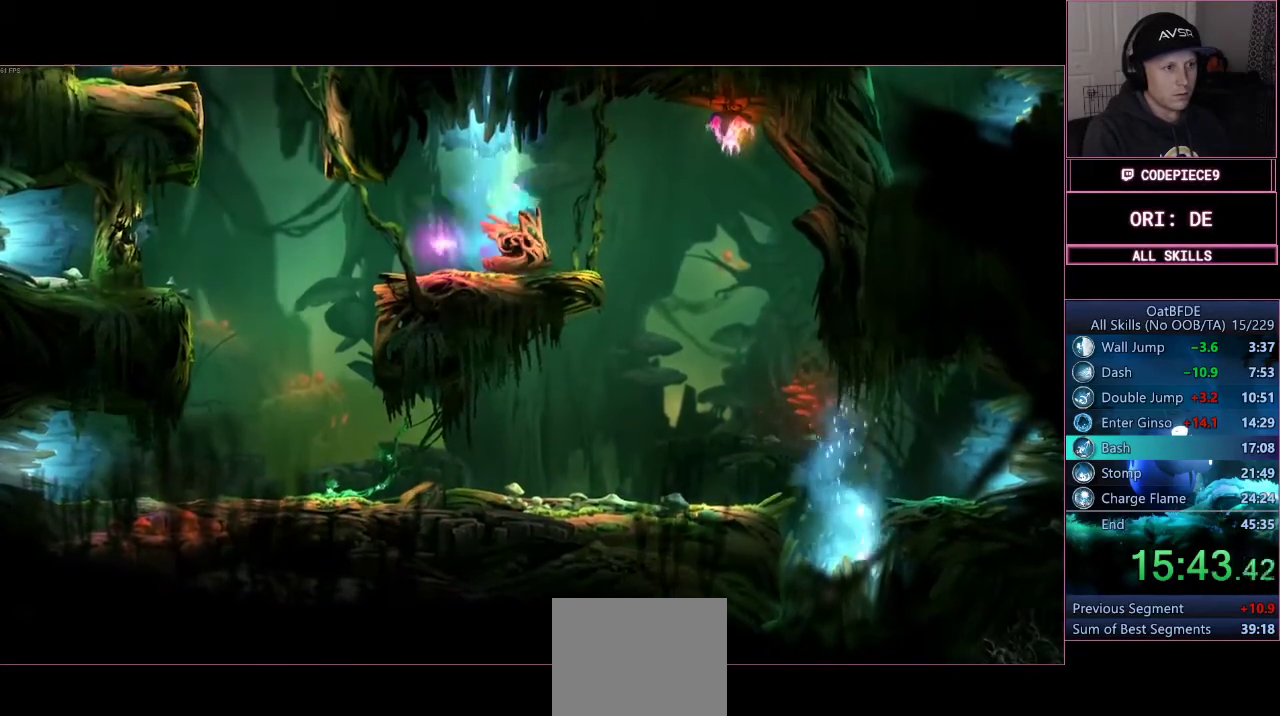
{"dt_ms": 500, "buttons": [], "left_stick": "left", "right_stick": "center", "events": [[267, "left_stick", "left"]]}
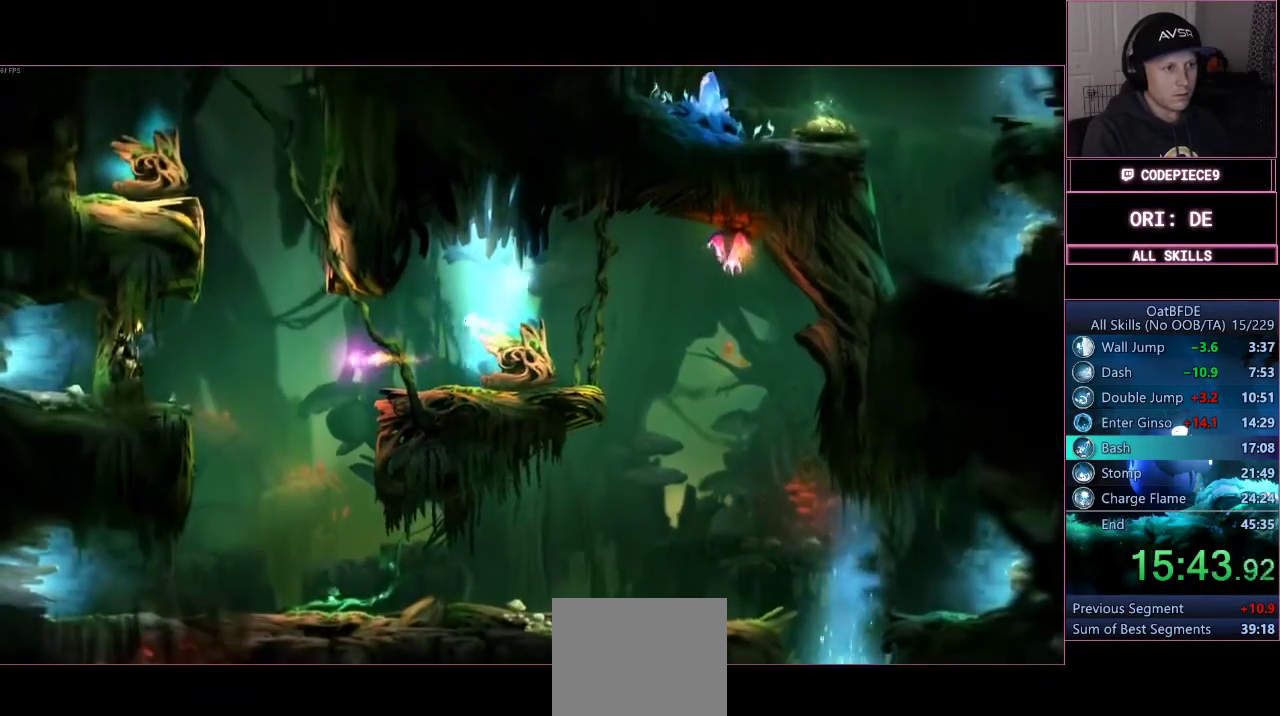
{"dt_ms": 500, "buttons": [], "left_stick": "left", "right_stick": "center"}
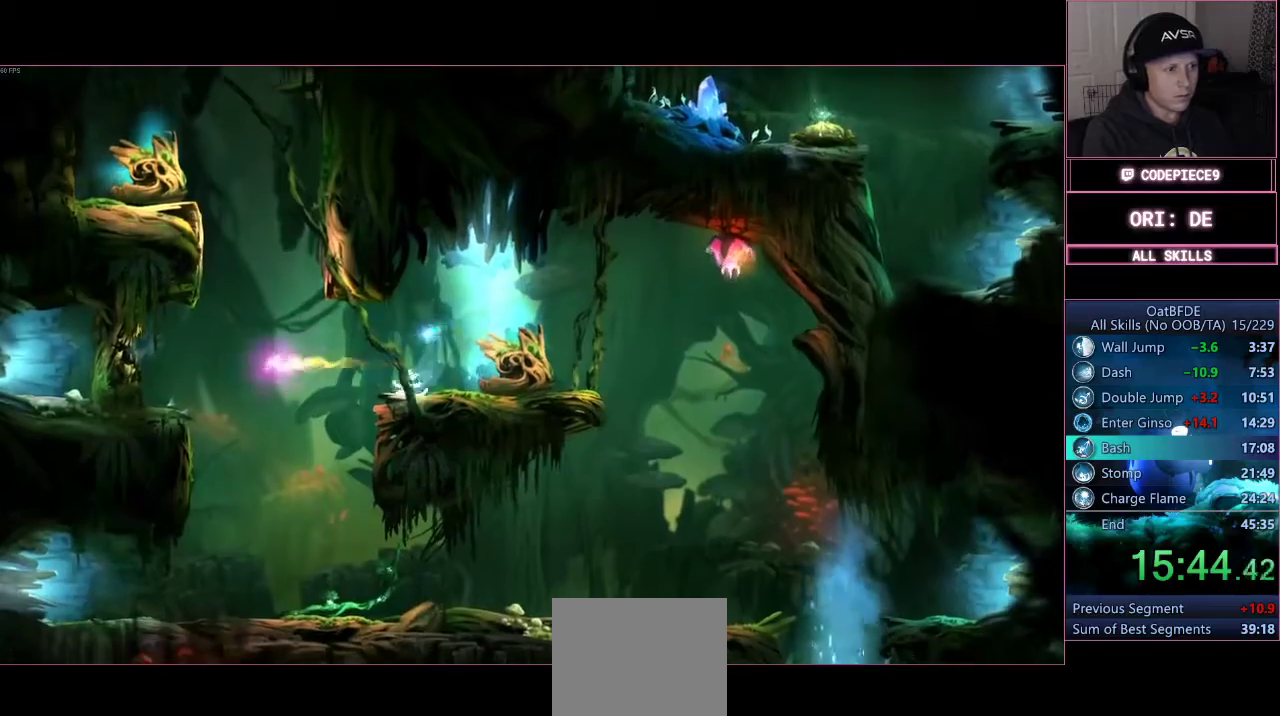
{"dt_ms": 500, "buttons": ["CROSS"], "left_stick": "left", "right_stick": "center", "events": [[100, "CROSS", "down"]]}
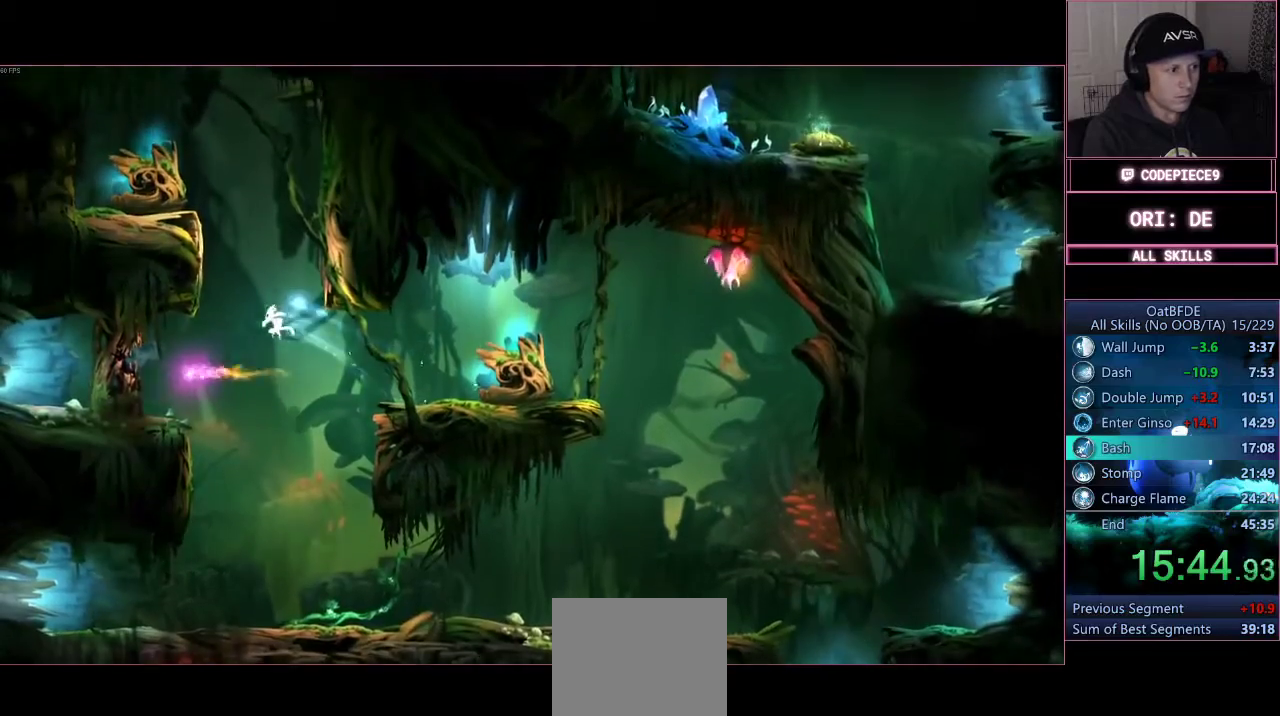
{"dt_ms": 1000, "buttons": ["CROSS"], "left_stick": "left", "right_stick": "center"}
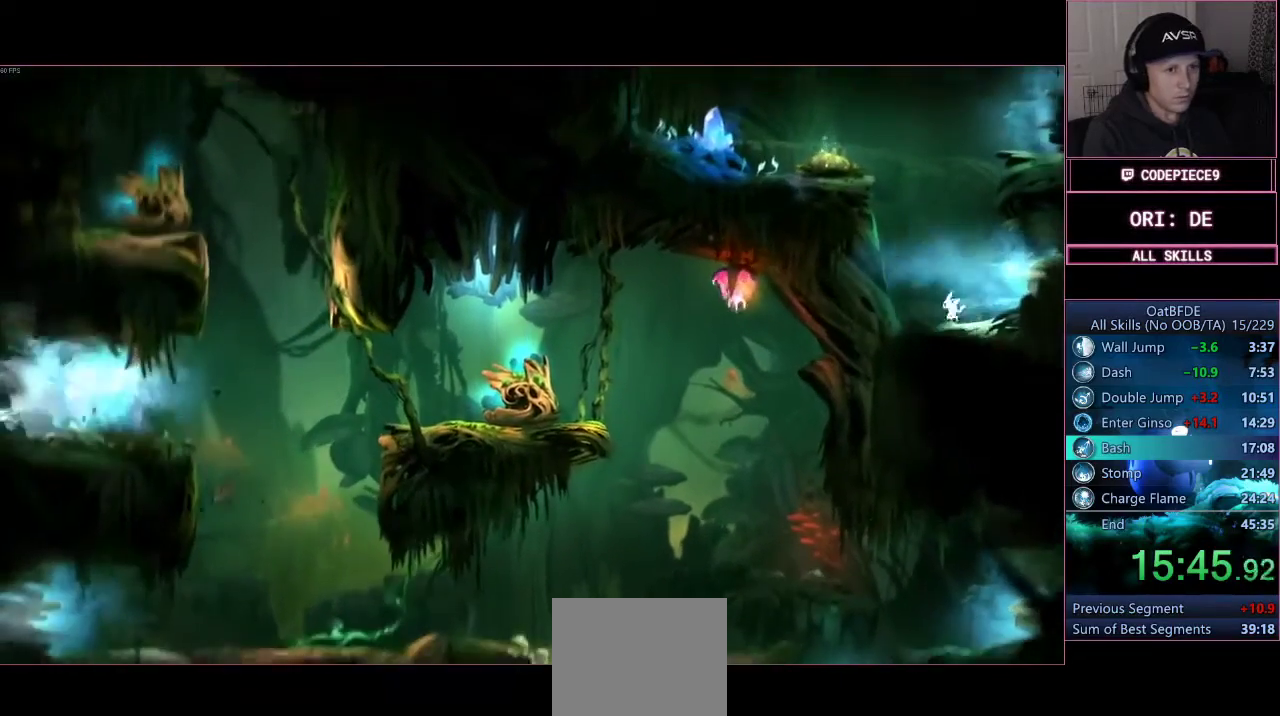
{"dt_ms": 500, "buttons": ["CROSS"], "left_stick": "left", "right_stick": "center", "events": [[233, "CROSS", "up"], [333, "CROSS", "down"]]}
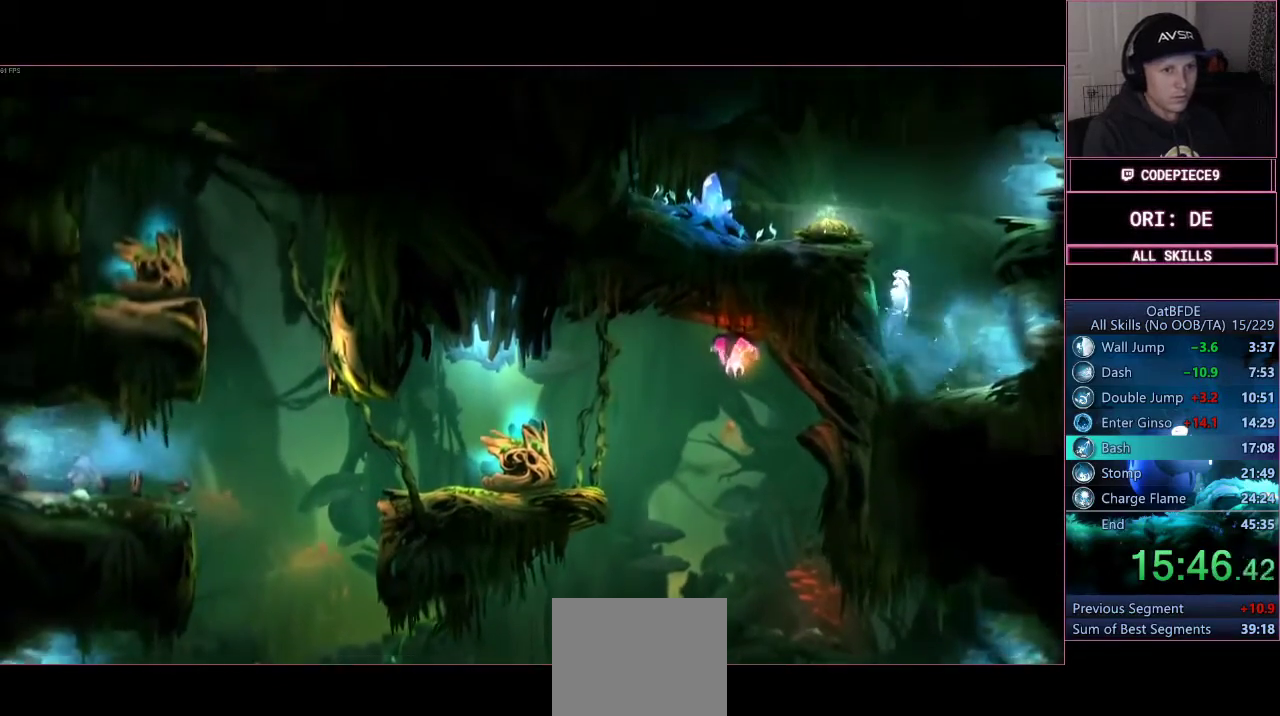
{"dt_ms": 500, "buttons": ["CROSS", "L3"], "left_stick": "right", "right_stick": "center", "events": [[233, "CROSS", "up"], [300, "CROSS", "down"], [367, "left_stick", "right"], [467, "L3", "down"]]}
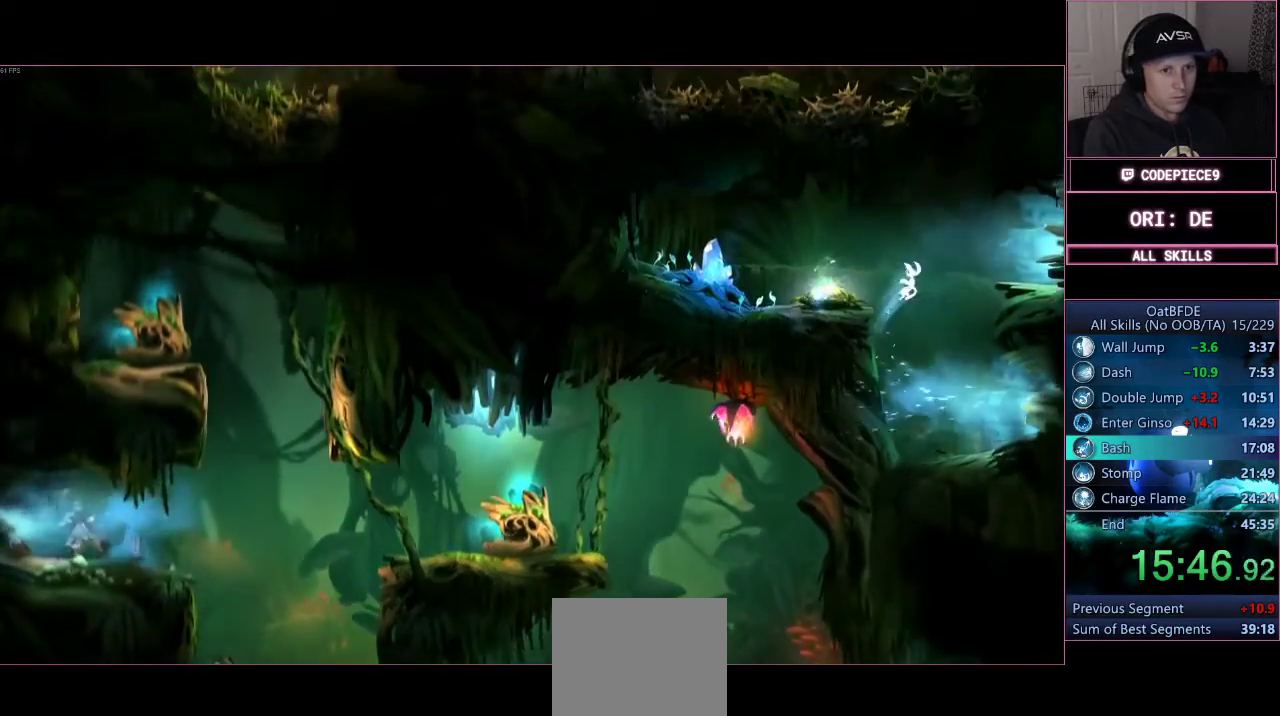
{"dt_ms": 500, "buttons": ["R1", "R2", "L3"], "left_stick": "right", "right_stick": "center", "events": [[367, "CROSS", "up"], [433, "R1", "down"], [500, "R2", "down"]]}
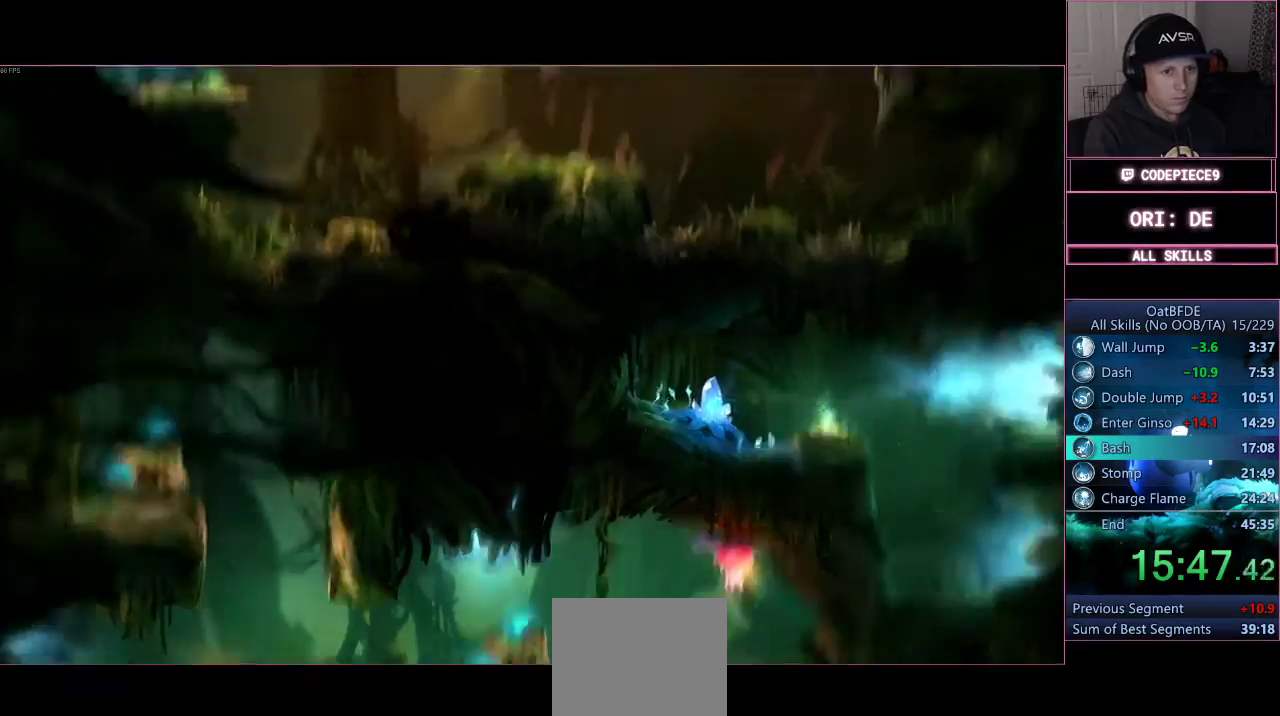
{"dt_ms": 500, "buttons": ["L3"], "left_stick": "right", "right_stick": "center"}
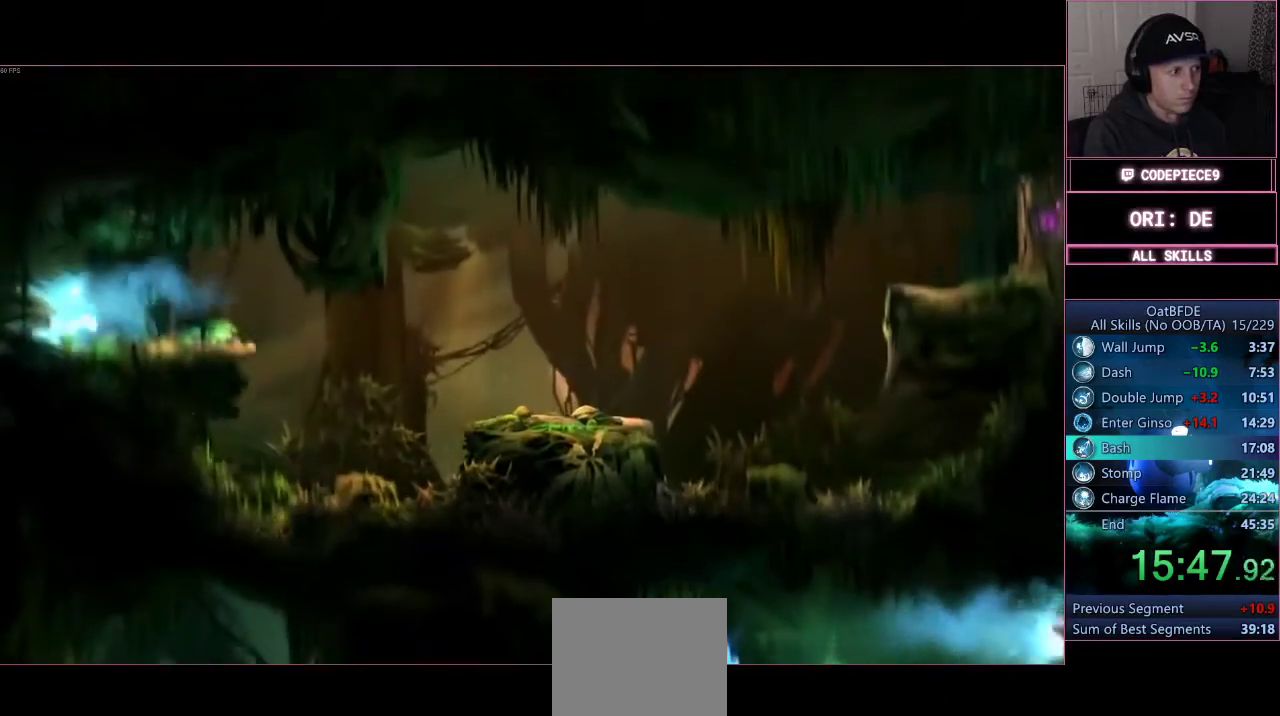
{"dt_ms": 500, "buttons": ["L3"], "left_stick": "right", "right_stick": "center", "events": [[33, "R1", "down"], [200, "R1", "up"], [333, "R1", "down"], [433, "R1", "up"]]}
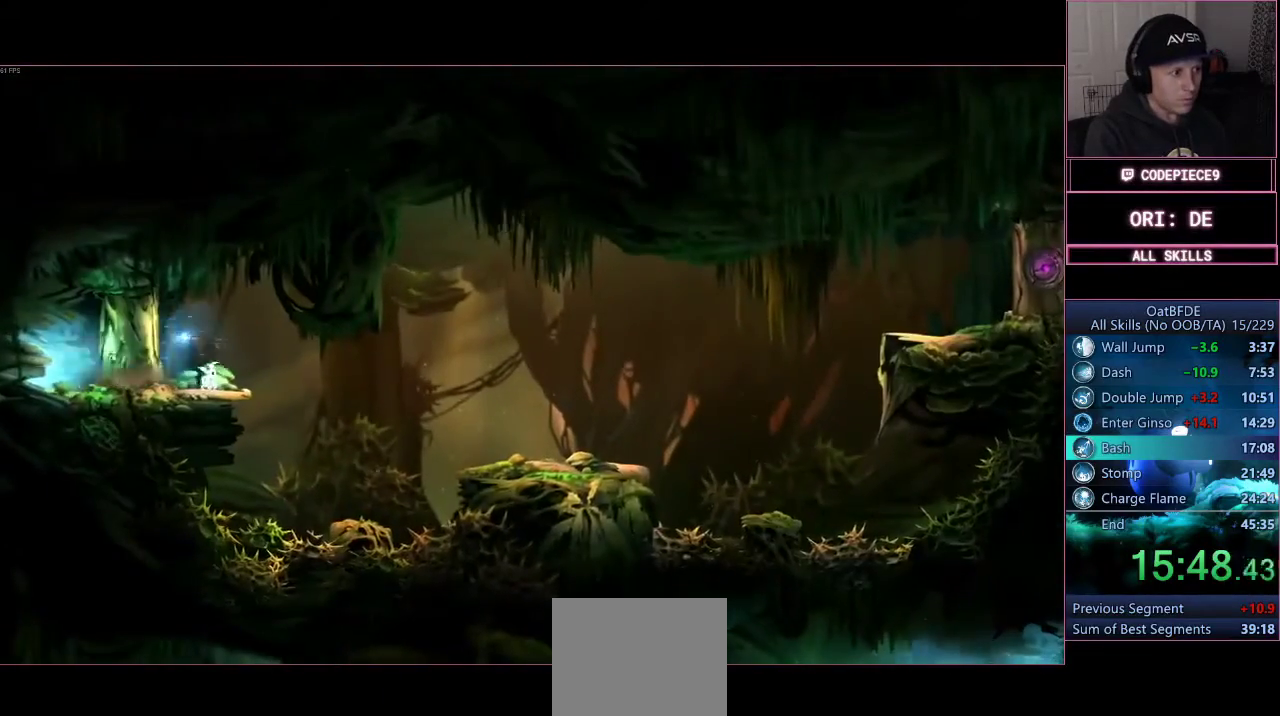
{"dt_ms": 500, "buttons": ["L3"], "left_stick": "right", "right_stick": "center", "events": []}
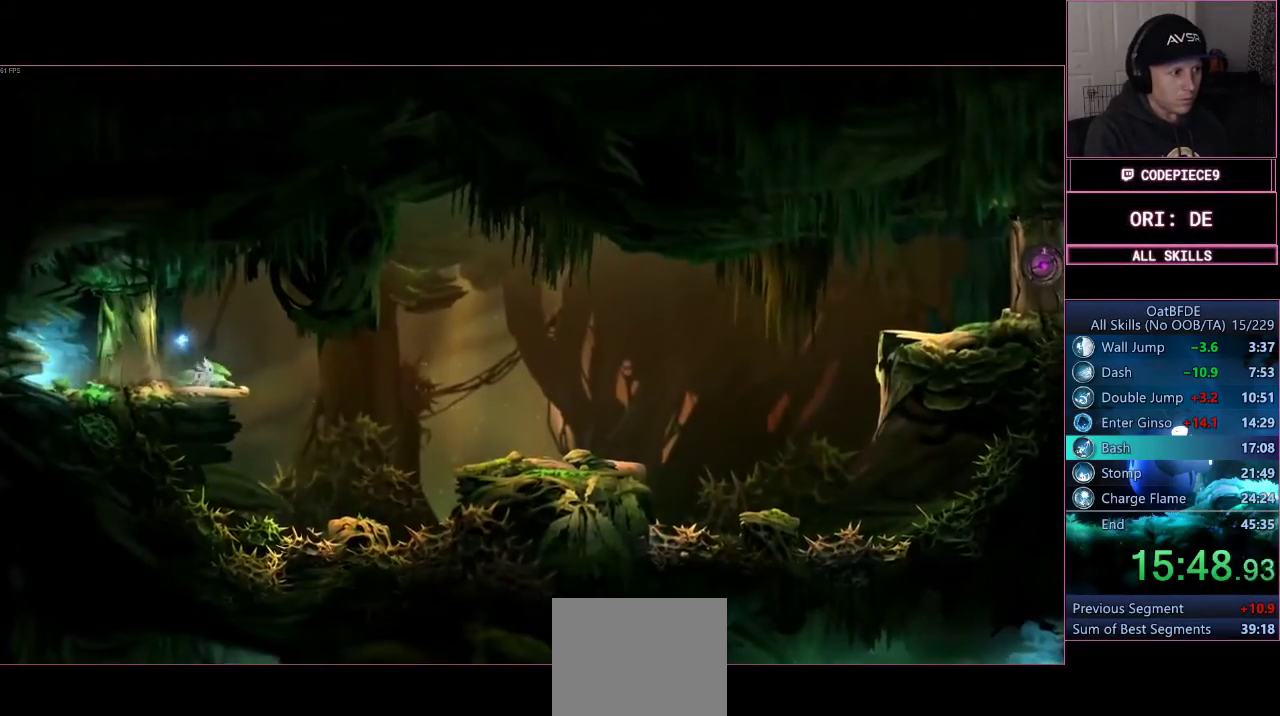
{"dt_ms": 500, "buttons": ["L3"], "left_stick": "right", "right_stick": "center", "events": [[233, "CROSS", "down"], [433, "CROSS", "up"]]}
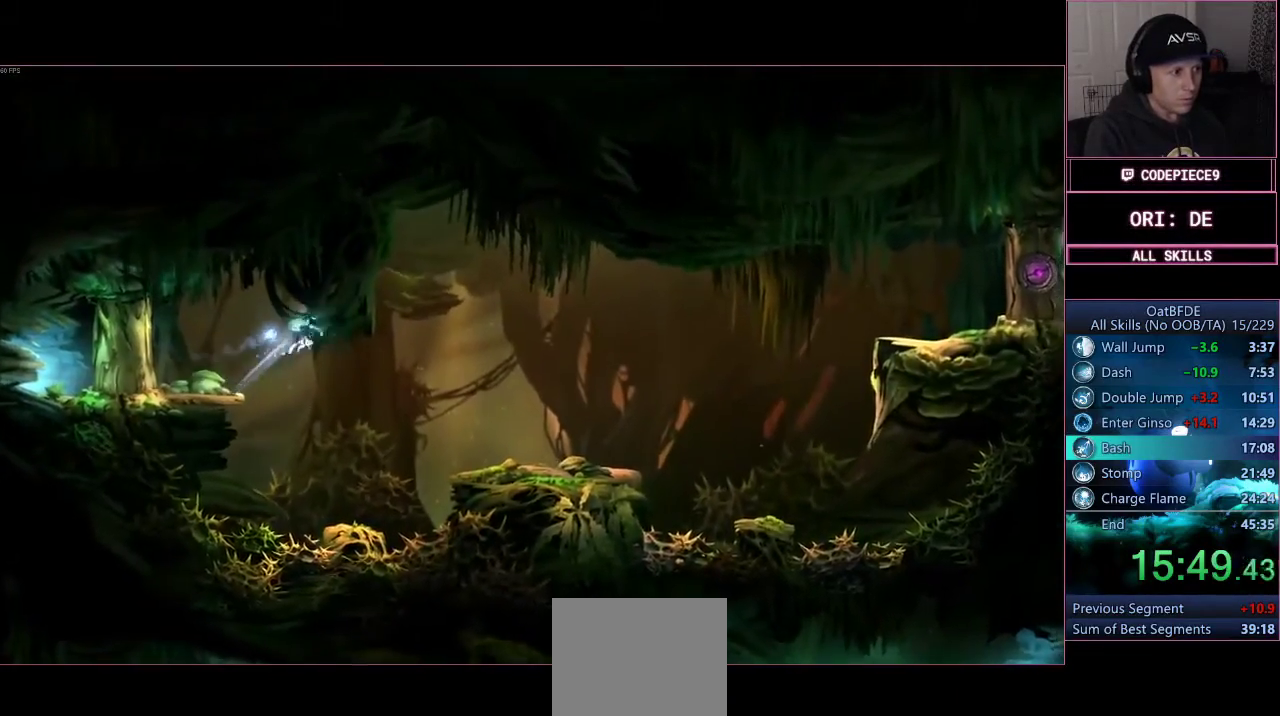
{"dt_ms": 500, "buttons": [], "left_stick": "right", "right_stick": "center", "events": [[467, "L3", "up"]]}
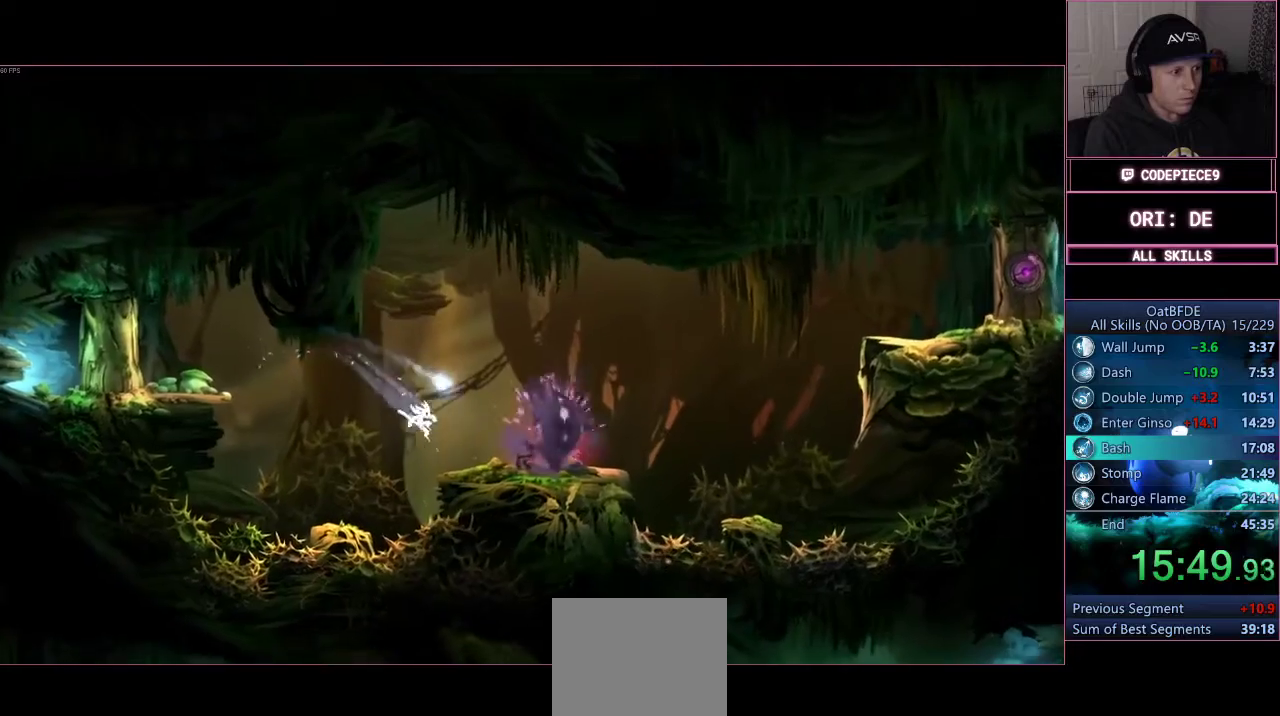
{"dt_ms": 500, "buttons": ["SQUARE"], "left_stick": "center", "right_stick": "center", "events": [[133, "SQUARE", "down"], [233, "SQUARE", "up"], [233, "left_stick", "center"], [467, "SQUARE", "down"]]}
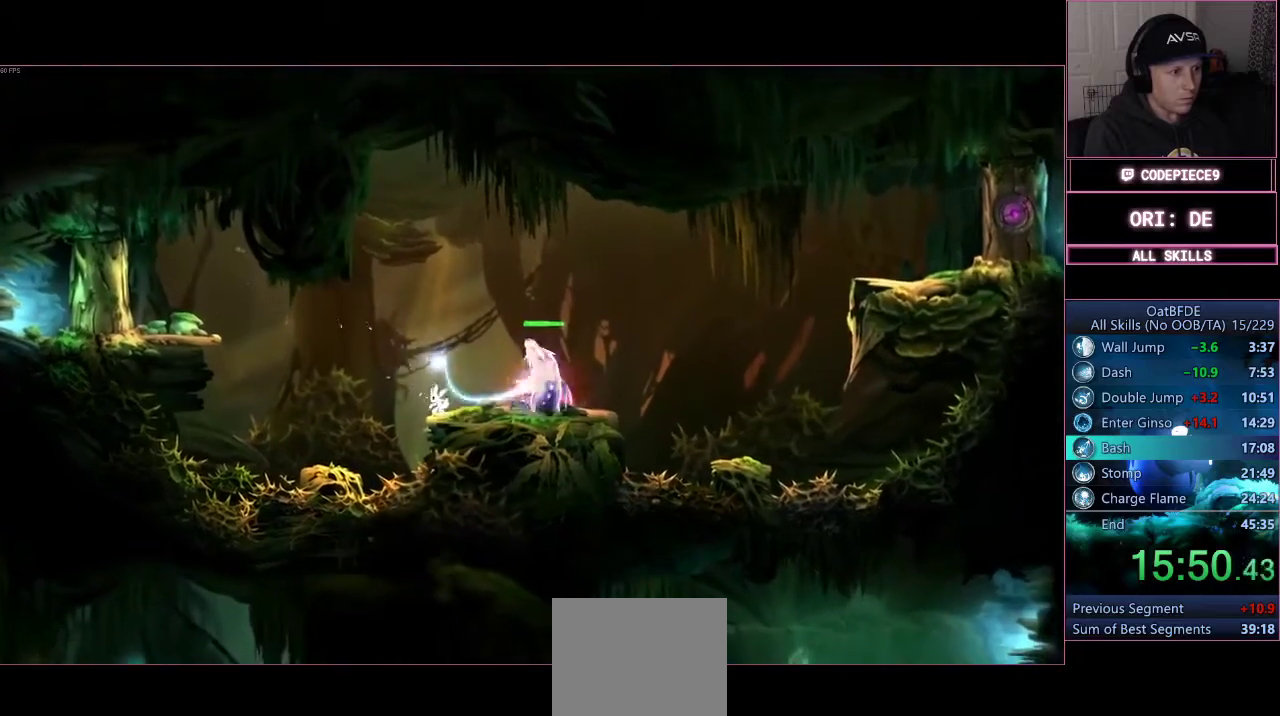
{"dt_ms": 500, "buttons": [], "left_stick": "center", "right_stick": "center"}
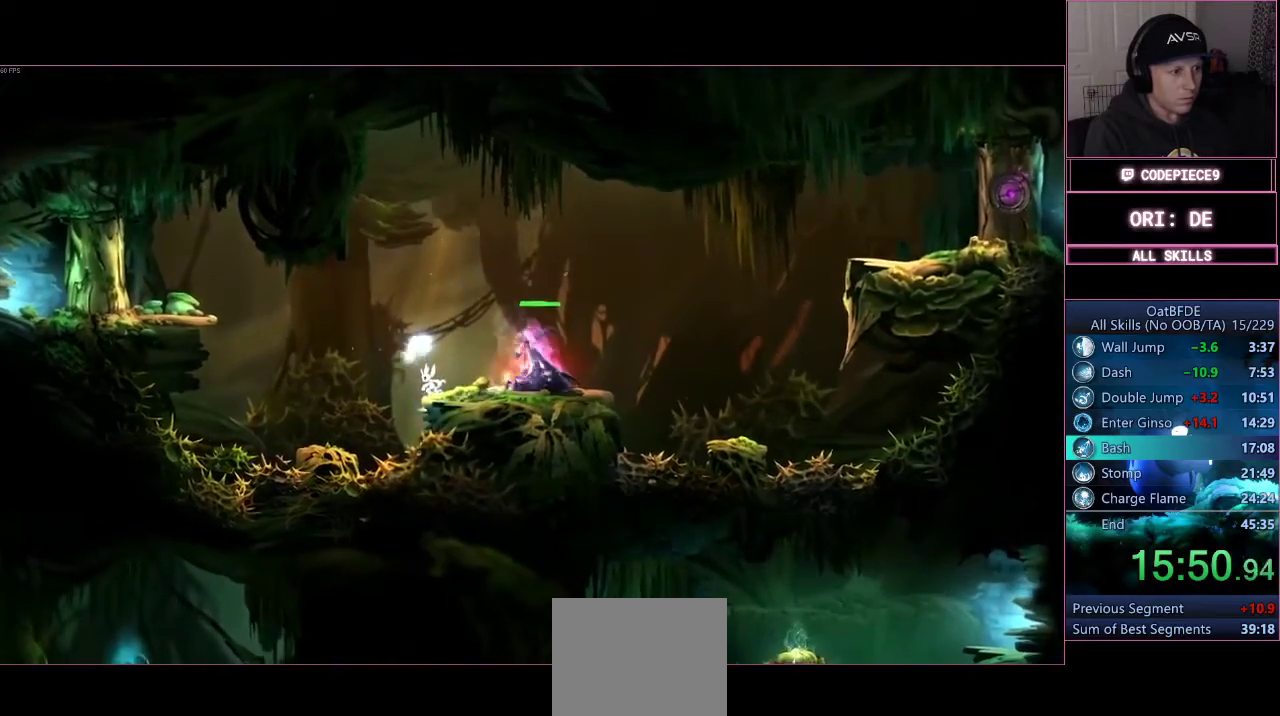
{"dt_ms": 500, "buttons": ["SQUARE"], "left_stick": "left", "right_stick": "center", "events": [[167, "SQUARE", "down"], [267, "left_stick", "left"], [333, "SQUARE", "up"], [467, "SQUARE", "down"]]}
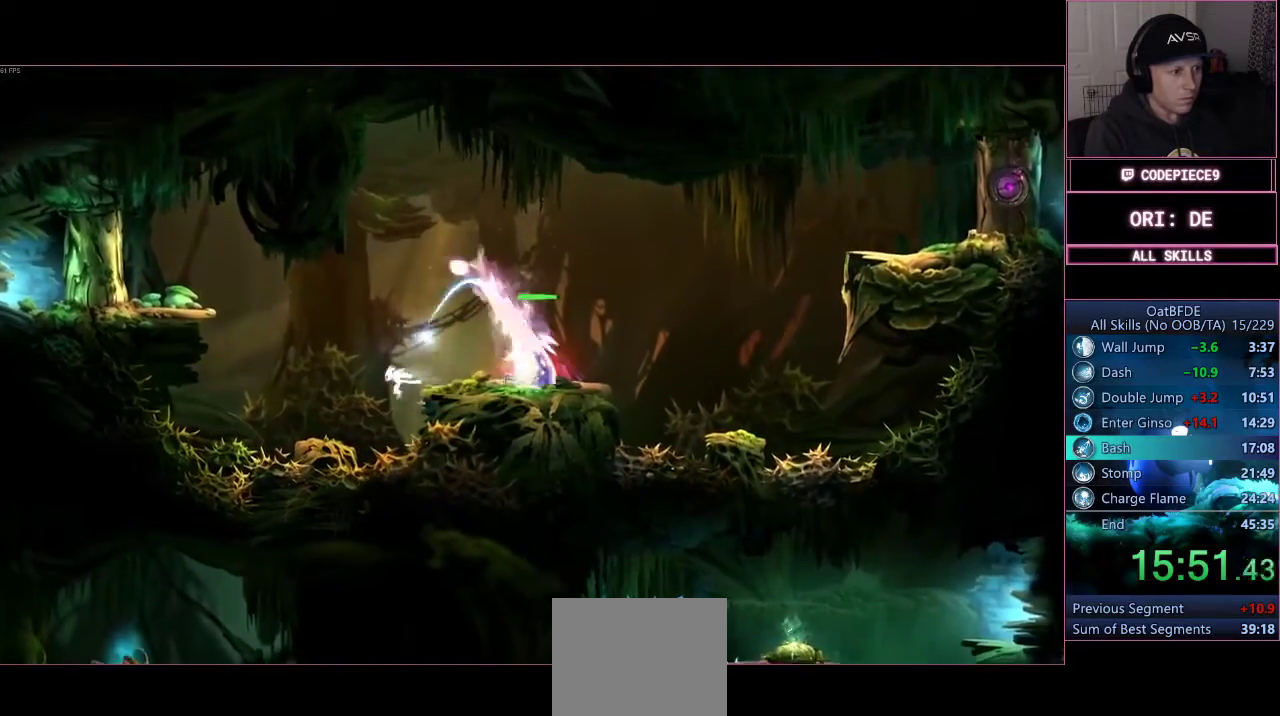
{"dt_ms": 500, "buttons": [], "left_stick": "center", "right_stick": "center", "events": [[133, "SQUARE", "up"], [200, "left_stick", "center"], [300, "SQUARE", "down"], [467, "SQUARE", "up"]]}
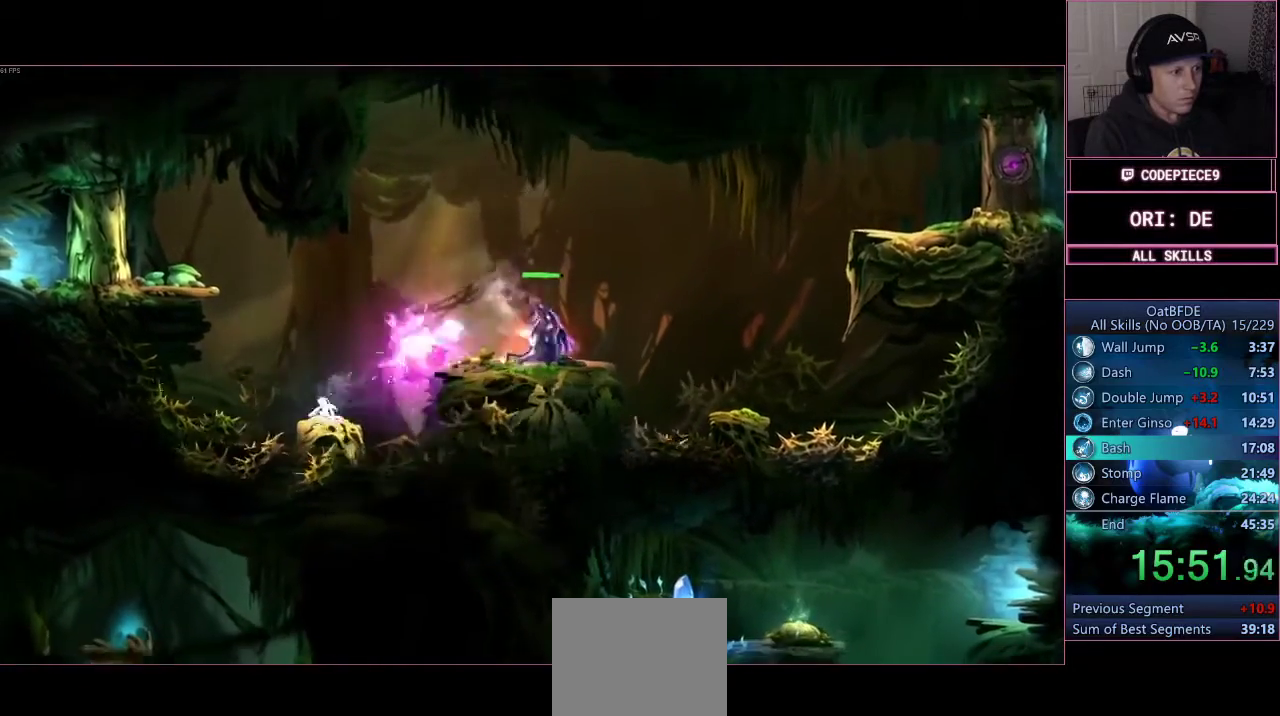
{"dt_ms": 500, "buttons": ["SQUARE"], "left_stick": "center", "right_stick": "center"}
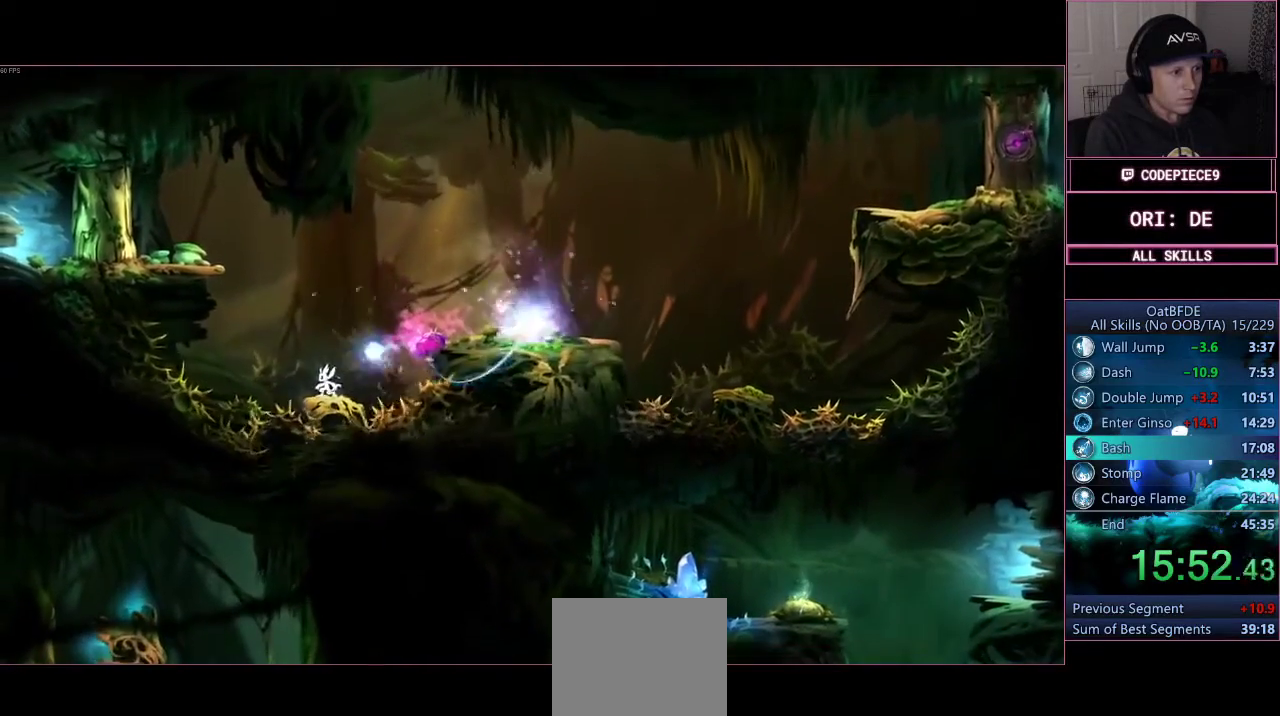
{"dt_ms": 500, "buttons": [], "left_stick": "center", "right_stick": "center", "events": [[100, "SQUARE", "up"]]}
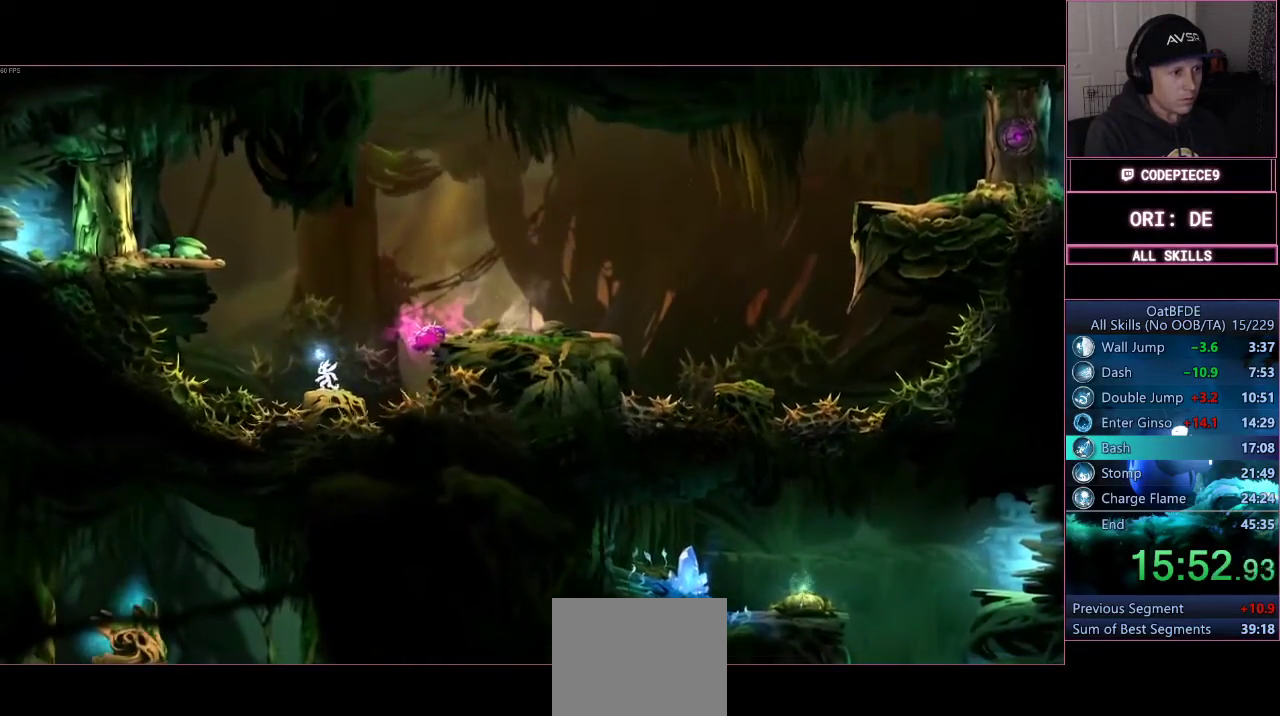
{"dt_ms": 500, "buttons": [], "left_stick": "center", "right_stick": "center", "events": []}
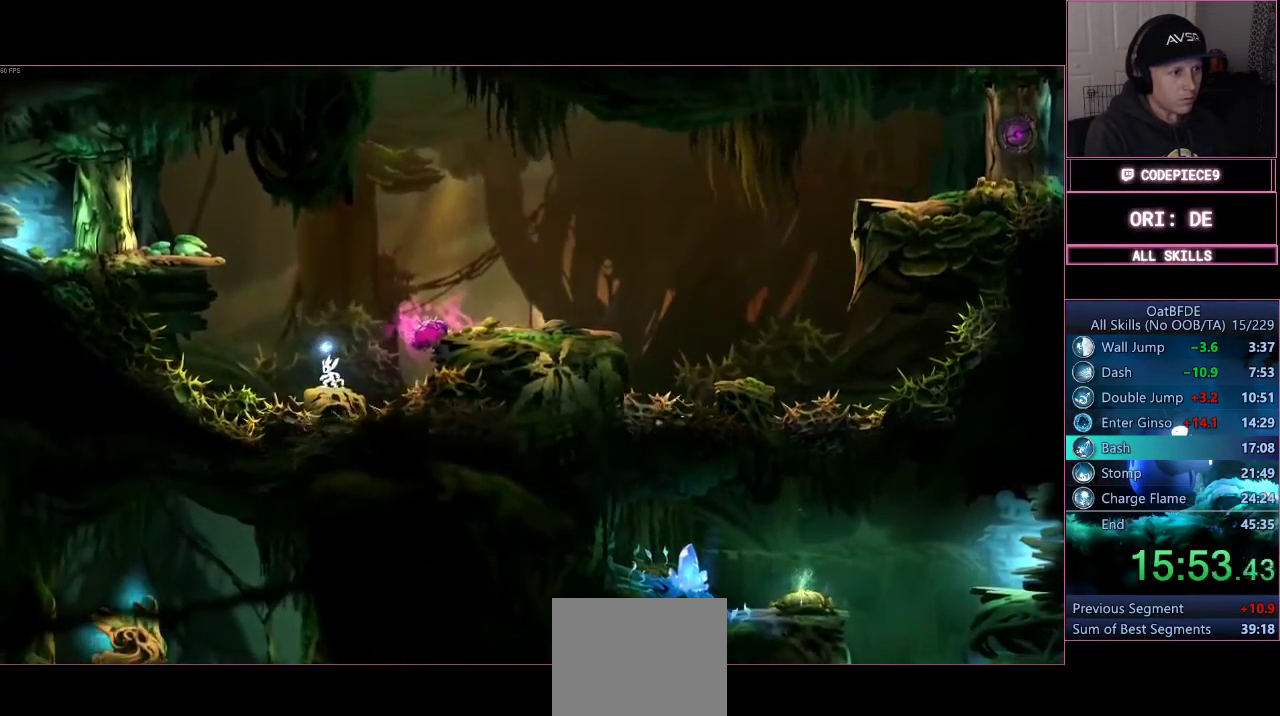
{"dt_ms": 500, "buttons": [], "left_stick": "right", "right_stick": "center", "events": [[500, "left_stick", "right"]]}
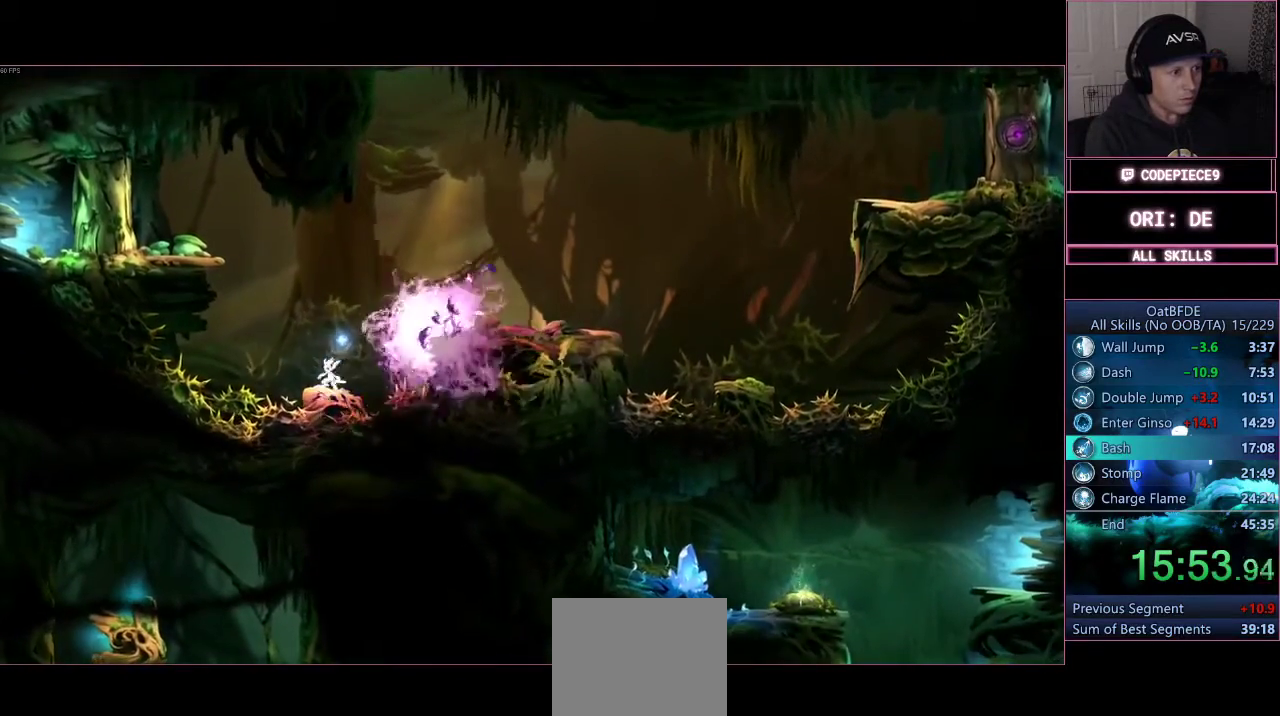
{"dt_ms": 500, "buttons": [], "left_stick": "center", "right_stick": "center", "events": [[133, "CROSS", "down"], [467, "CROSS", "up"], [500, "left_stick", "center"]]}